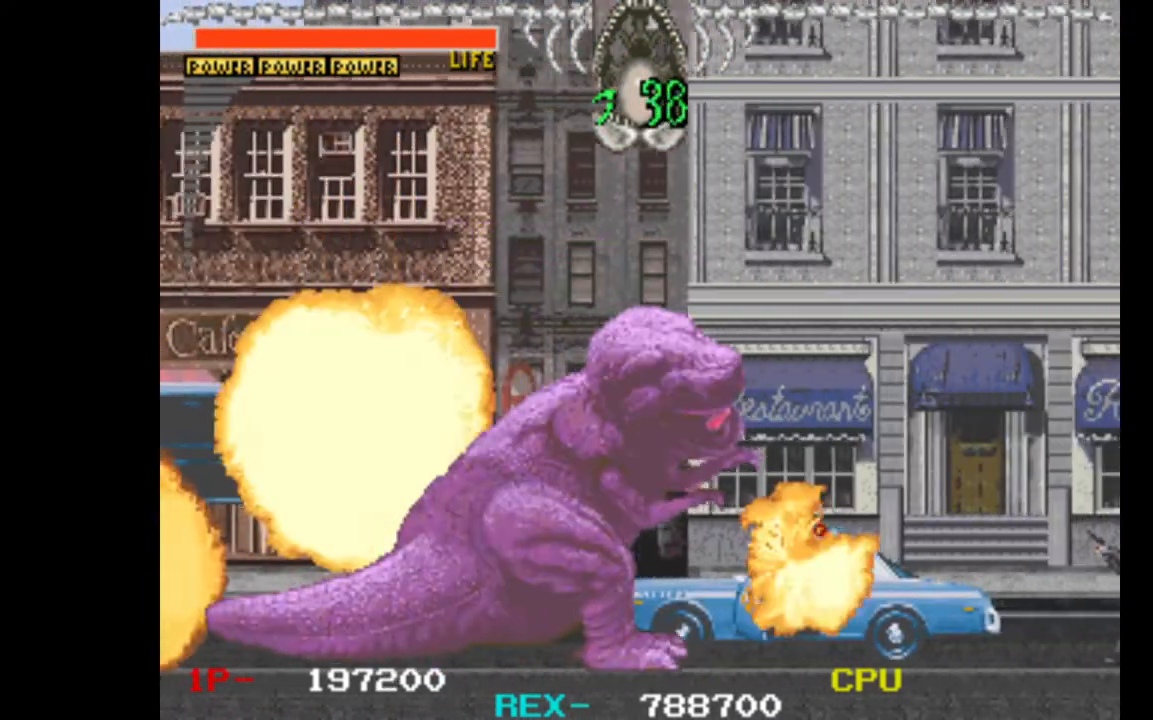
Gameplay with keyboard; each line is a JSON object with the keys held at the frame after it. "events" lists presses ("down") and releases ("up") of "c", "d", "down", "left", "q", "right", "s", "shift", "space", "up", "w" and "x" between this image and that frame as [ms after this image, input, new state], when the widget could be followed in between. No other keys are recorded. Mouse input is not recorded.
{"keys": ["down", "right", "w"], "events": [[83, "w", "down"], [183, "w", "up"], [267, "w", "down"], [367, "w", "up"], [467, "w", "down"]]}
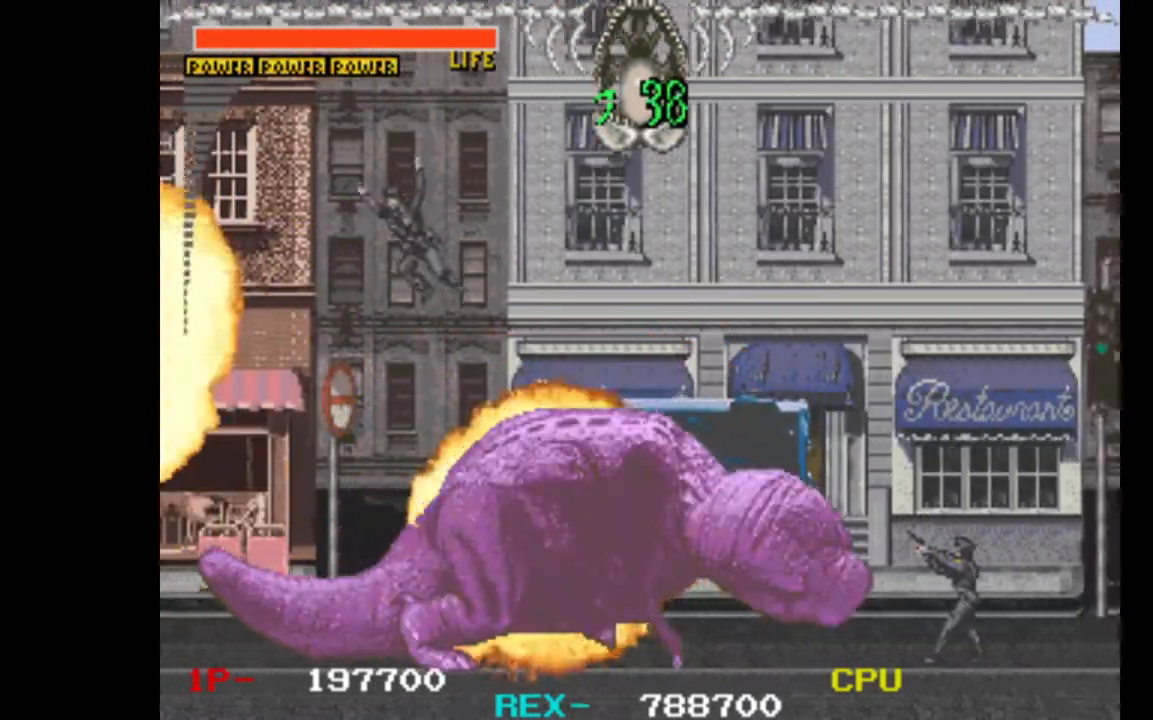
{"keys": ["down", "right"], "events": [[50, "w", "up"], [150, "w", "down"], [233, "w", "up"], [333, "w", "down"], [433, "w", "up"]]}
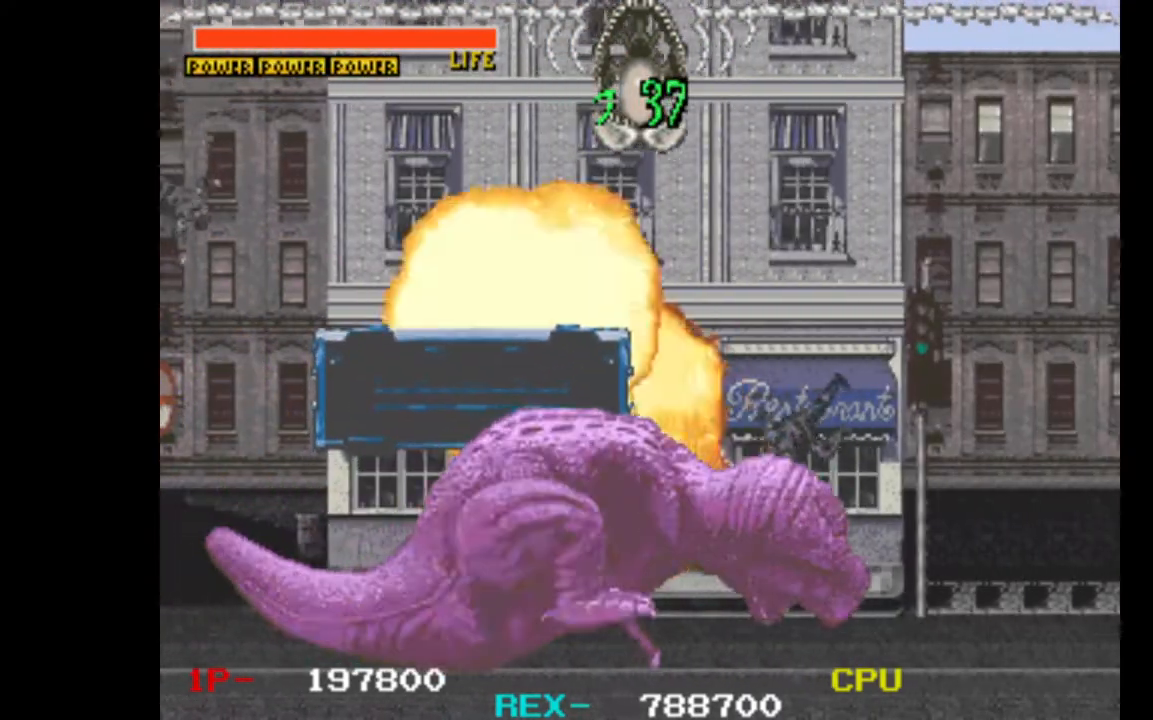
{"keys": ["right"], "events": [[167, "down", "up"]]}
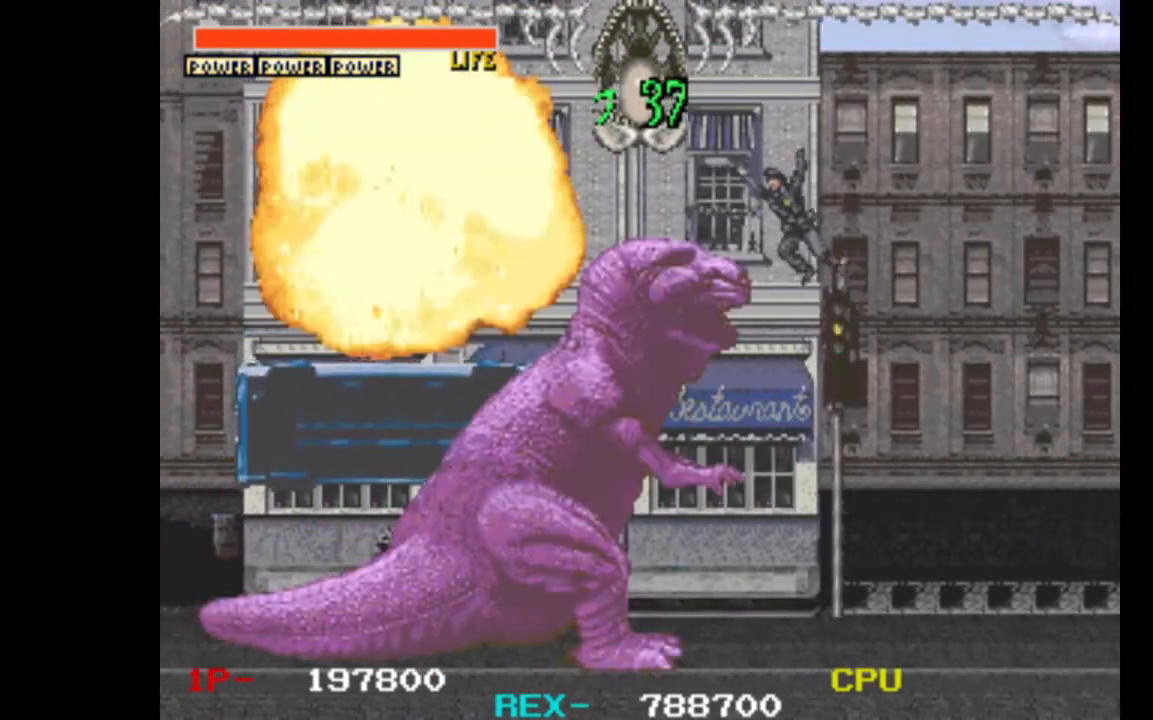
{"keys": ["right"], "events": []}
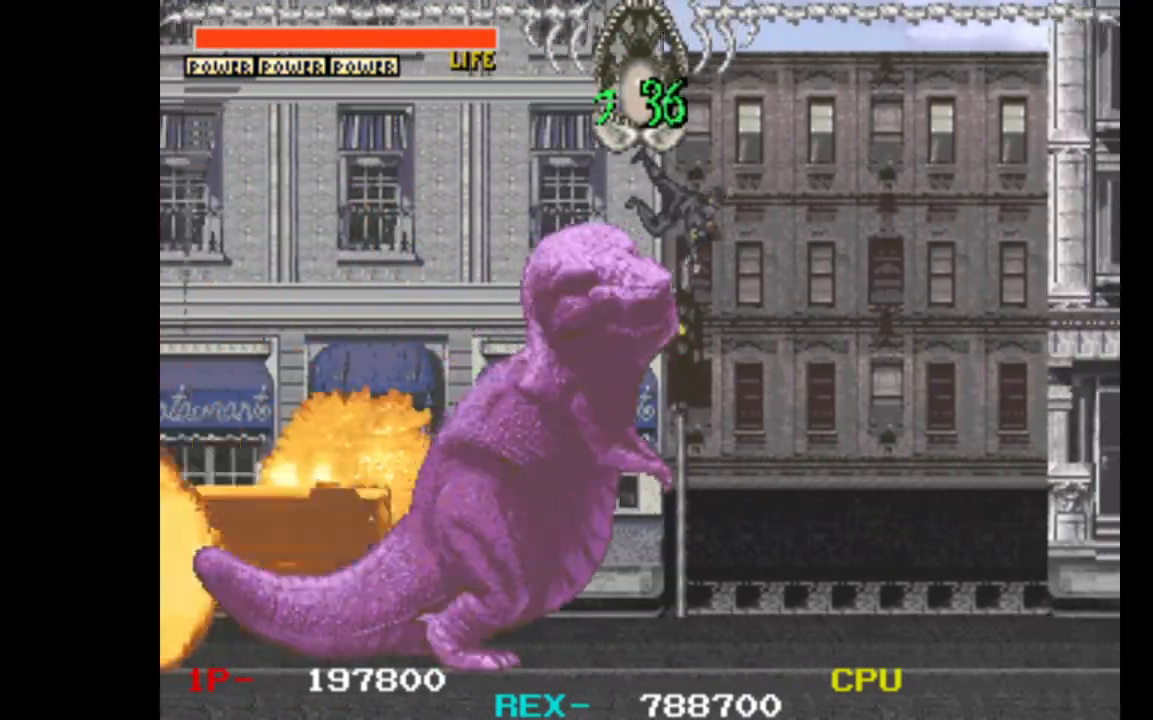
{"keys": ["right"], "events": []}
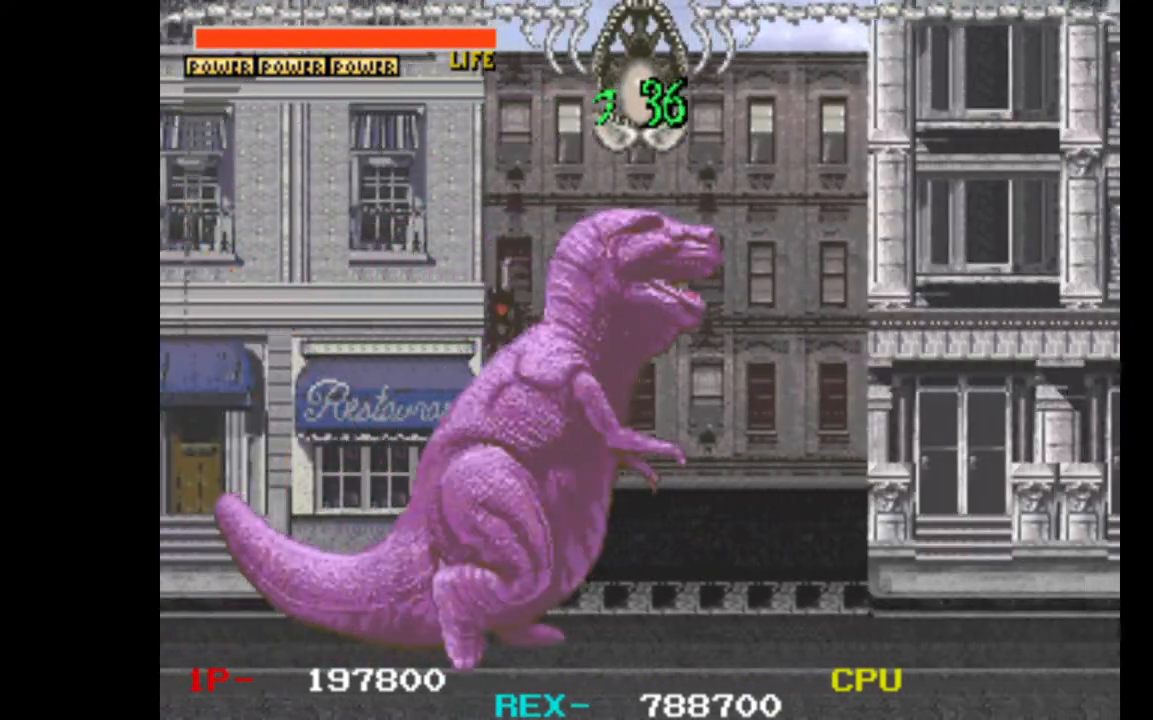
{"keys": ["right"], "events": []}
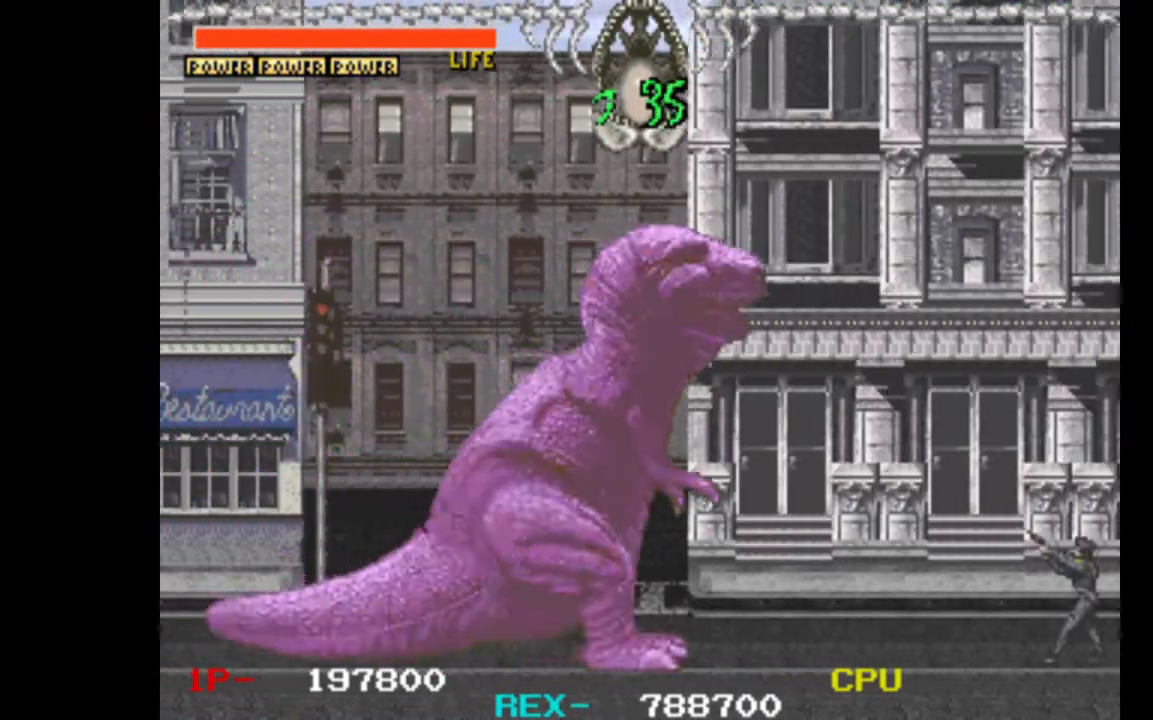
{"keys": ["right"], "events": []}
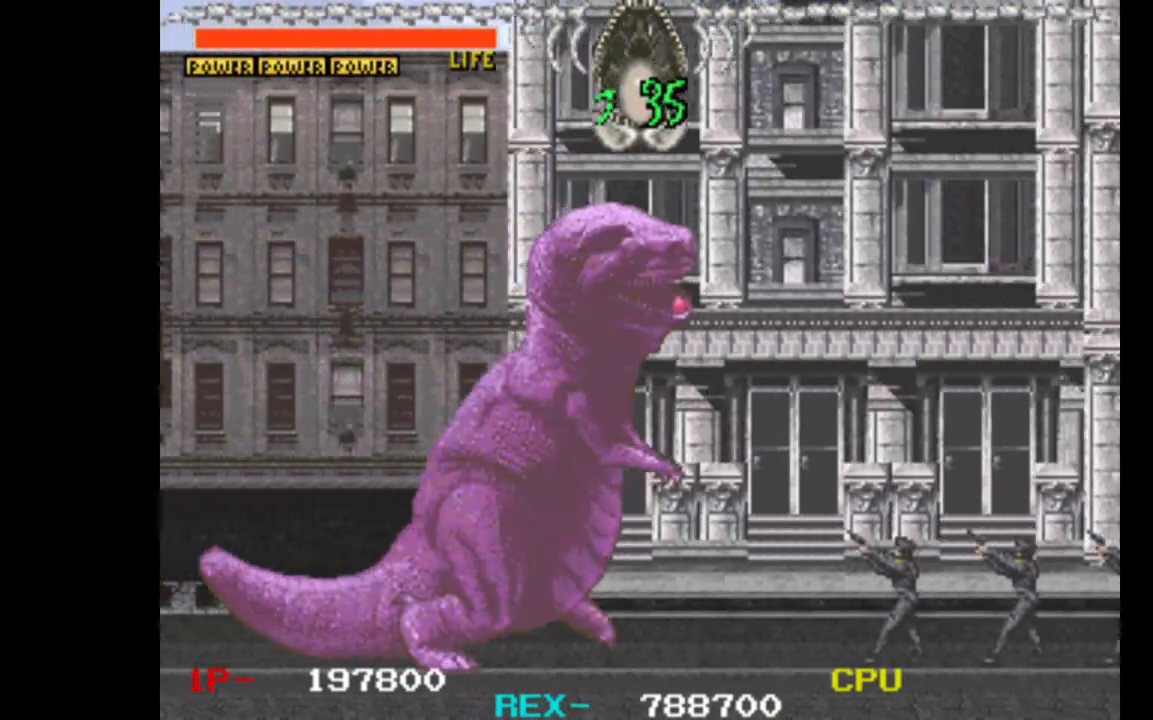
{"keys": ["down", "right", "w"], "events": [[333, "down", "down"], [417, "w", "down"]]}
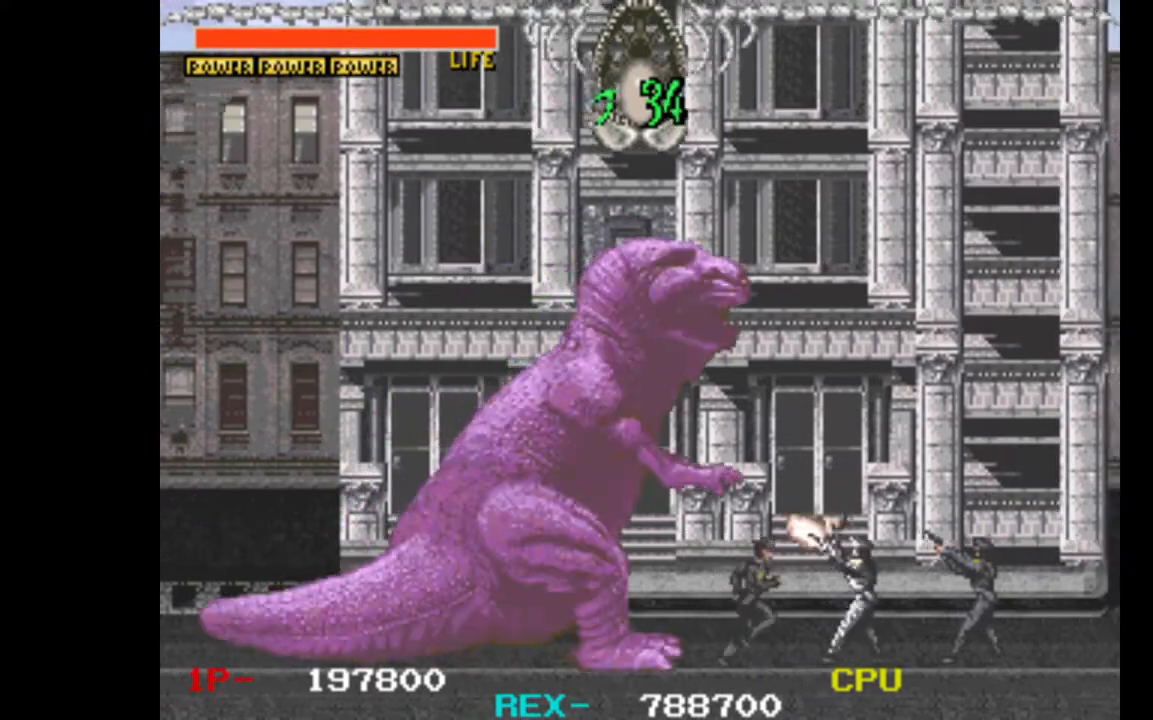
{"keys": ["down", "right", "w"], "events": [[17, "w", "up"], [117, "w", "down"], [200, "w", "up"], [300, "w", "down"], [350, "w", "up"], [433, "w", "down"]]}
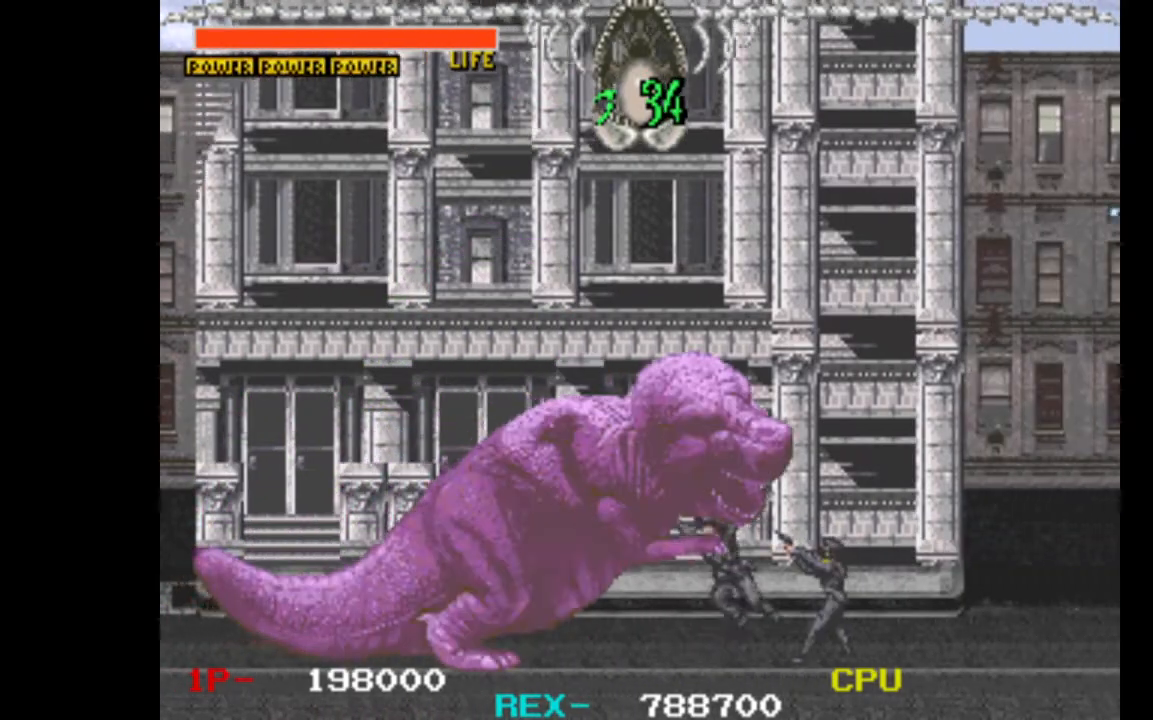
{"keys": ["down", "right"], "events": [[33, "w", "up"], [117, "w", "down"], [217, "w", "up"], [317, "w", "down"], [350, "w", "up"]]}
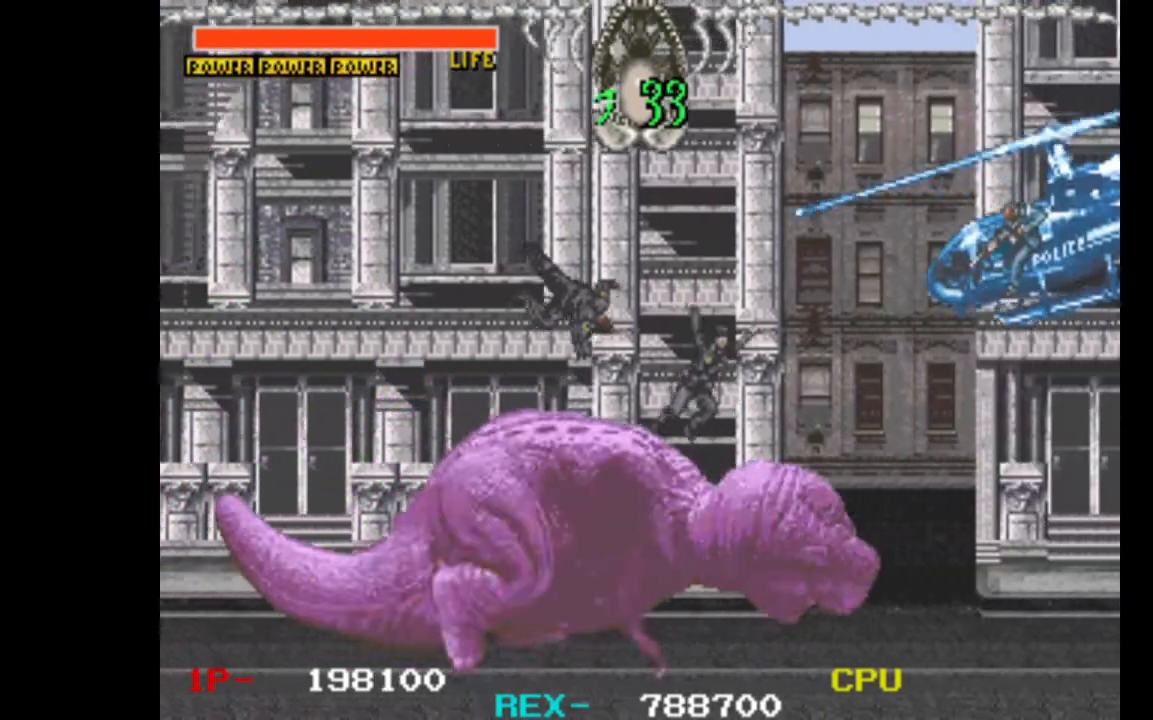
{"keys": ["left", "w"], "events": [[50, "down", "up"], [283, "up", "down"], [367, "right", "up"], [417, "left", "down"], [467, "up", "up"], [467, "w", "down"]]}
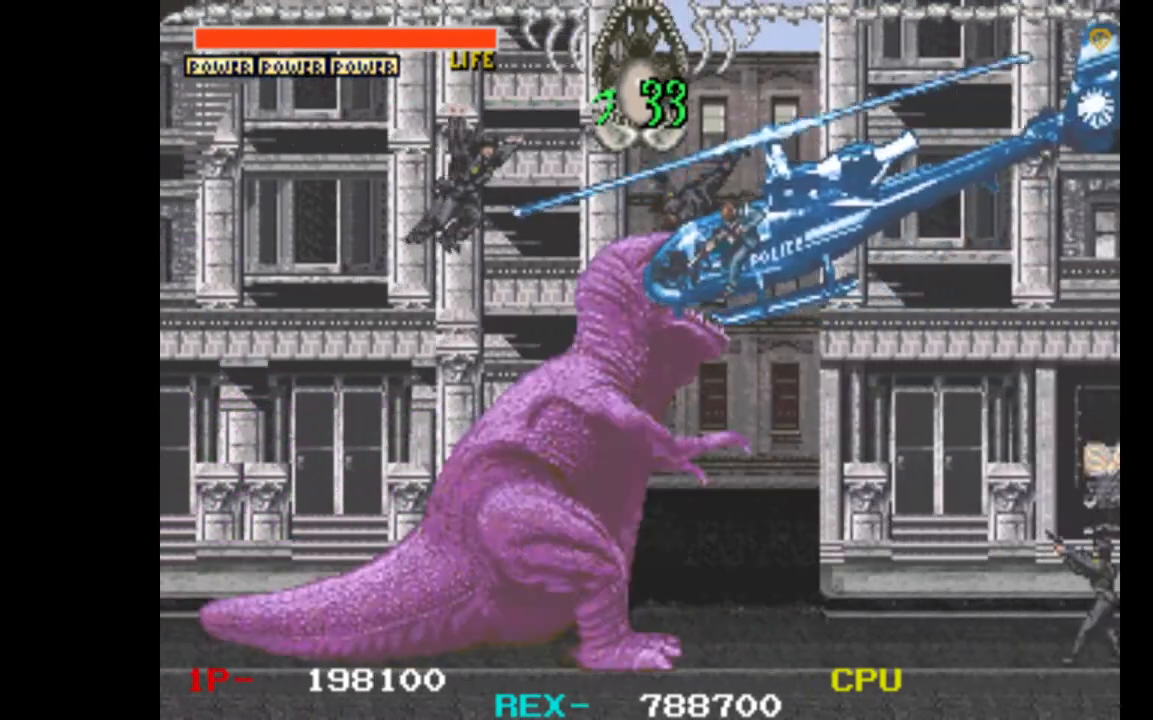
{"keys": [], "events": [[17, "down", "down"], [17, "w", "up"], [67, "left", "up"], [100, "w", "down"], [150, "down", "up"], [150, "left", "down"], [150, "w", "up"], [200, "up", "down"], [250, "left", "up"], [250, "w", "down"], [333, "left", "down"], [383, "left", "up"], [383, "w", "up"], [433, "up", "up"]]}
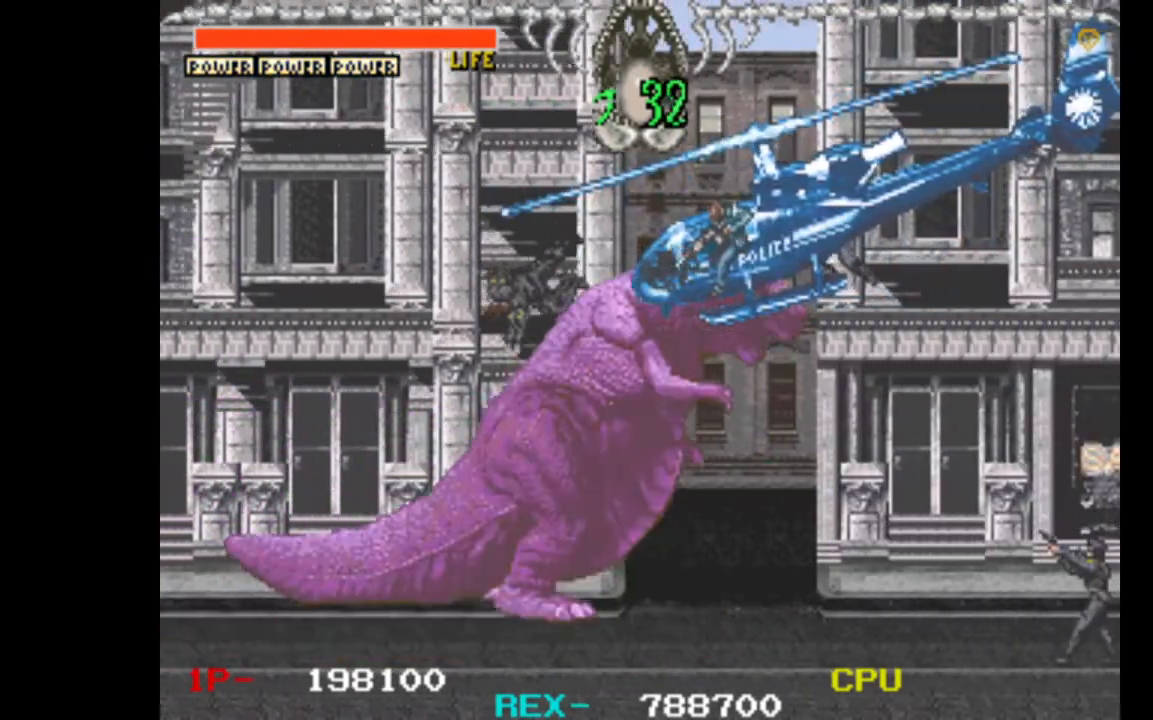
{"keys": [], "events": [[117, "right", "down"], [450, "right", "up"]]}
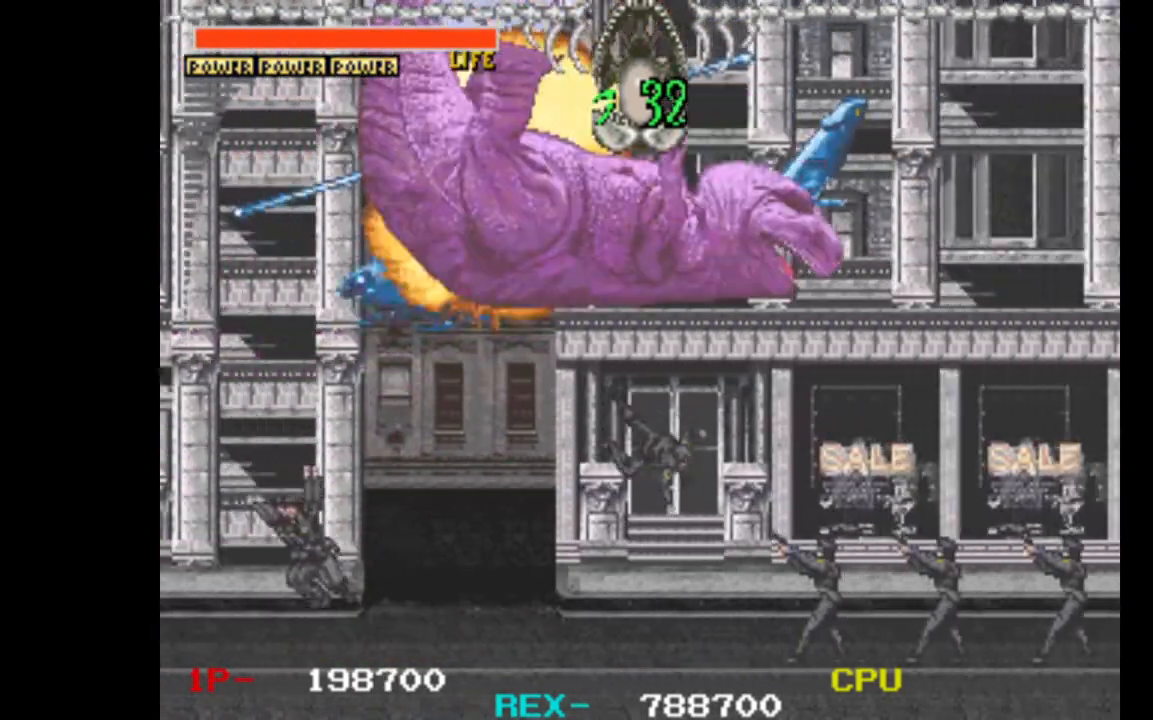
{"keys": ["right"], "events": [[417, "right", "down"]]}
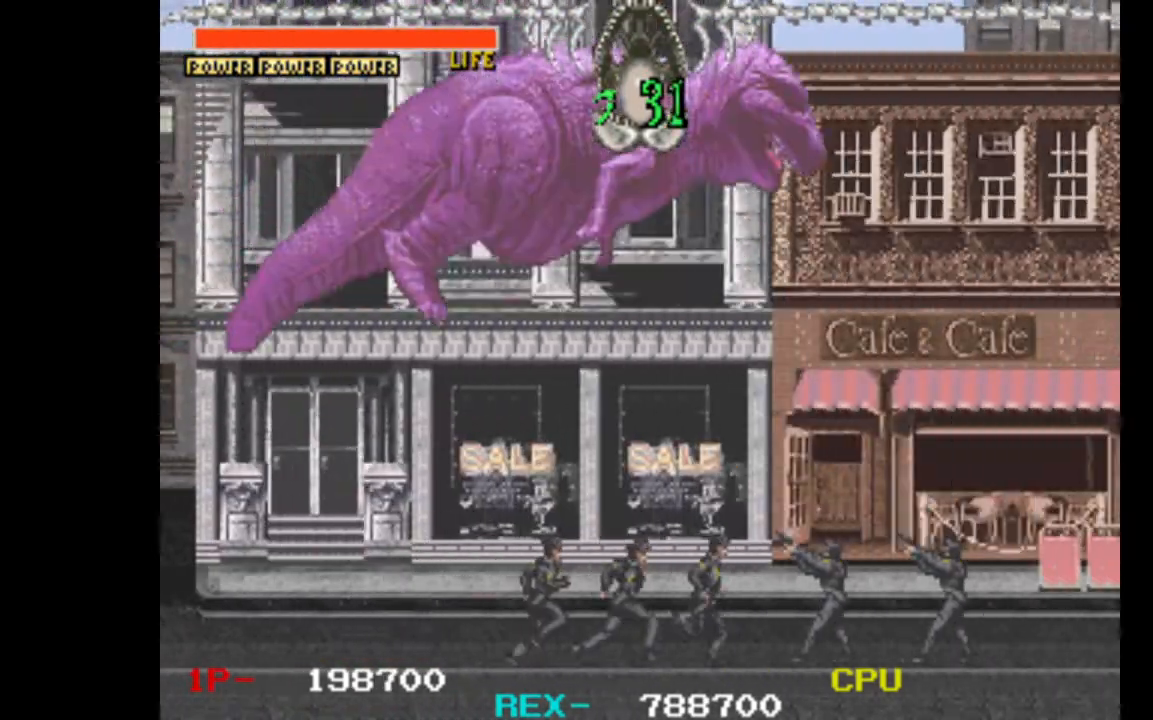
{"keys": ["right"], "events": []}
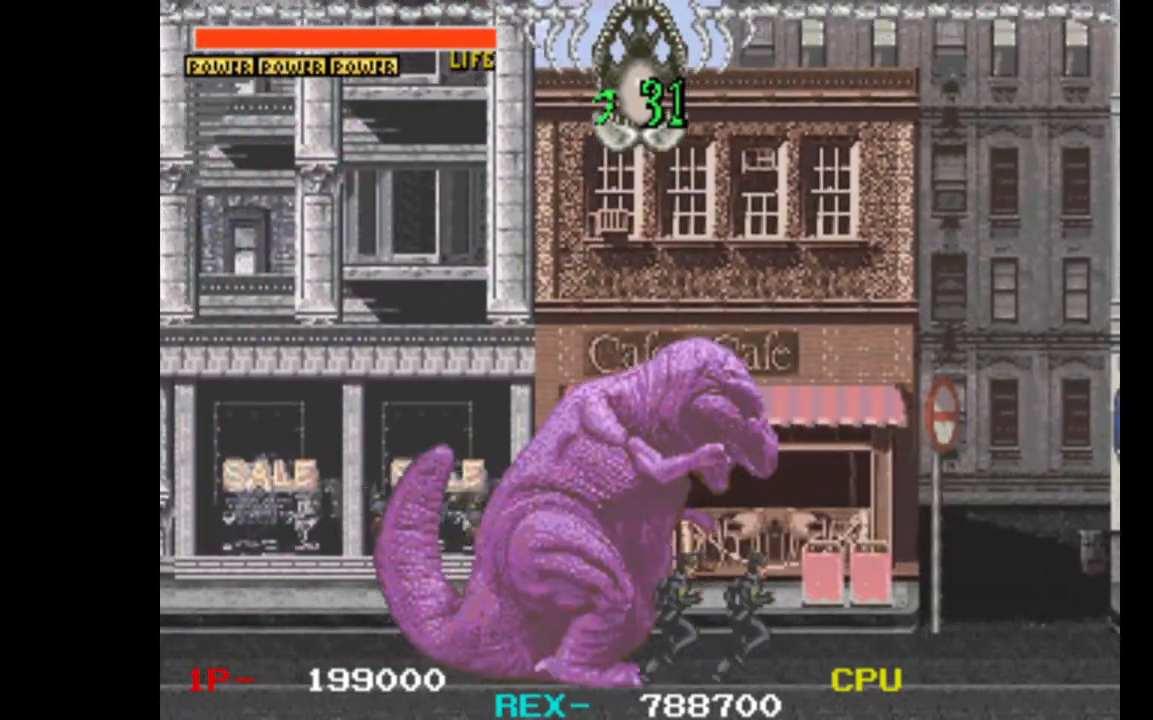
{"keys": ["right"], "events": []}
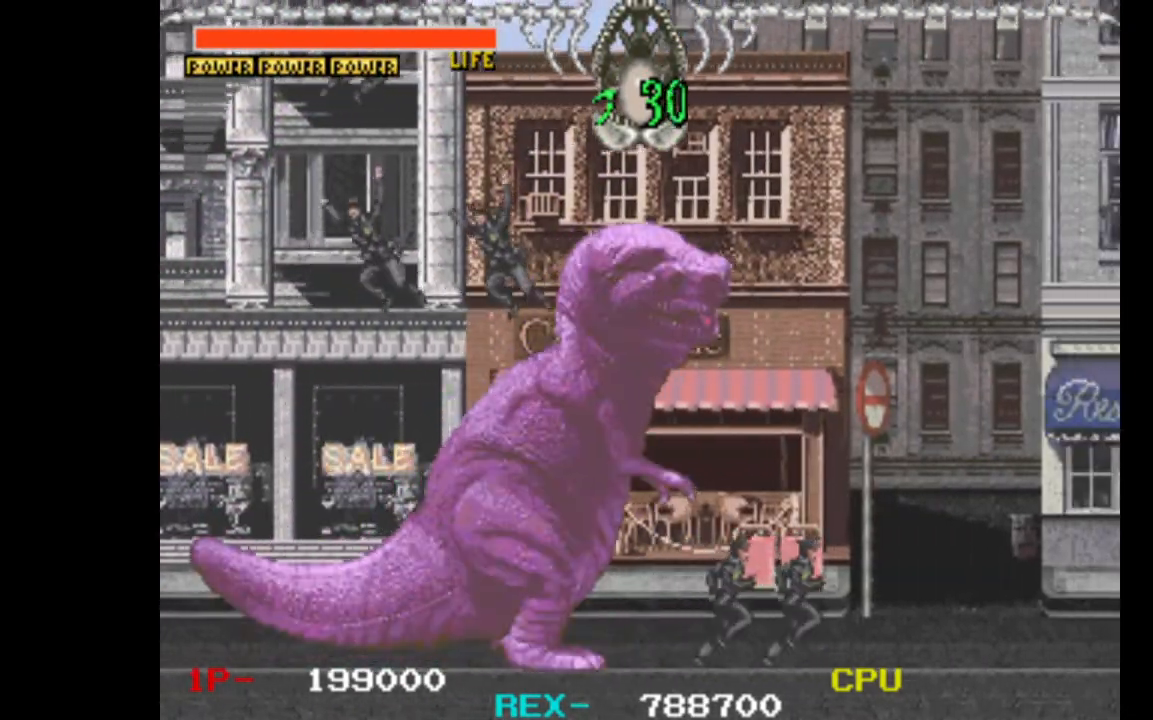
{"keys": ["right"], "events": []}
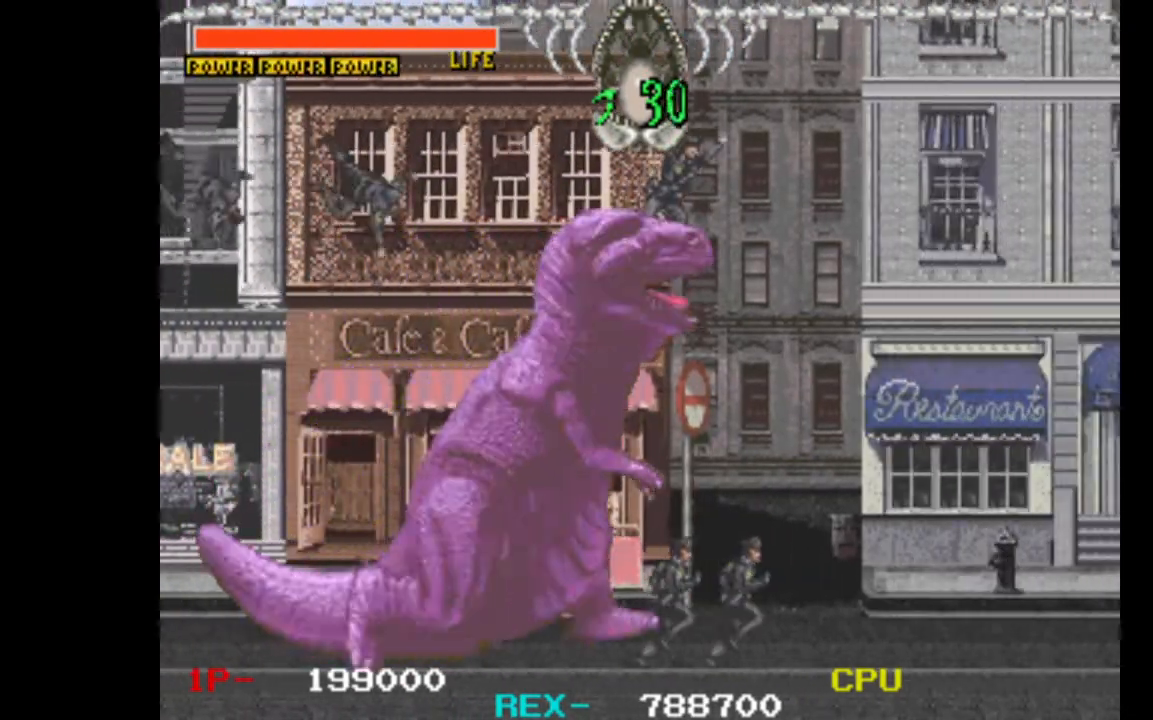
{"keys": ["right"], "events": []}
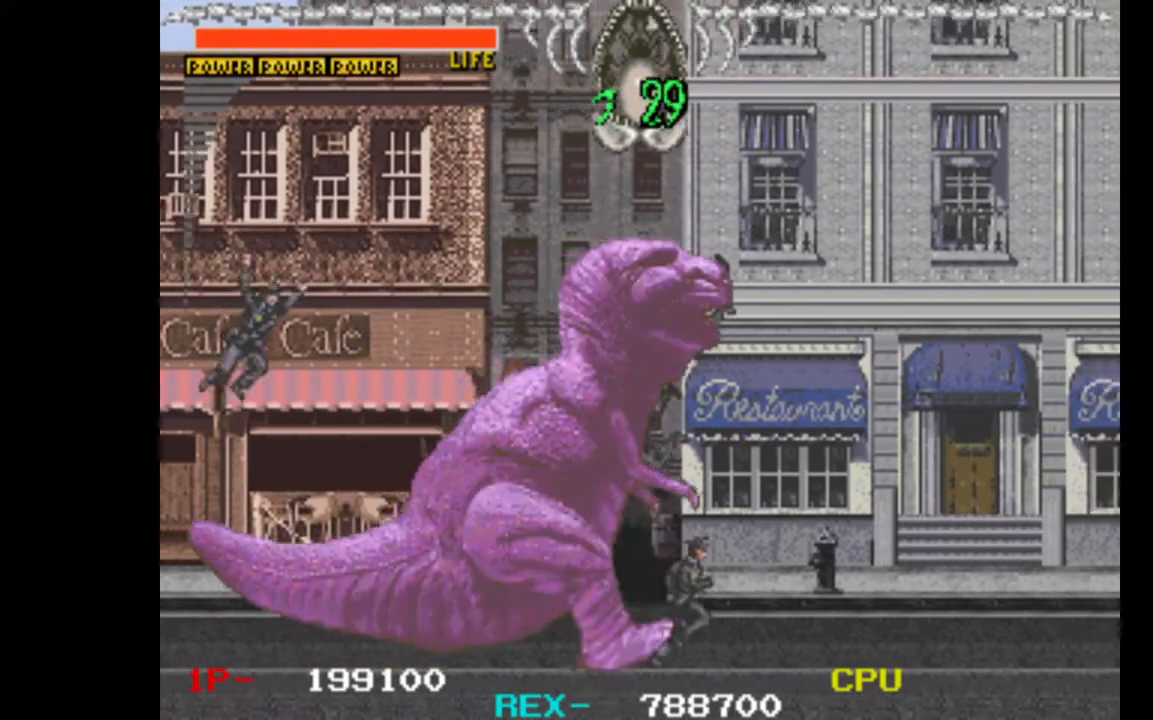
{"keys": ["right"], "events": []}
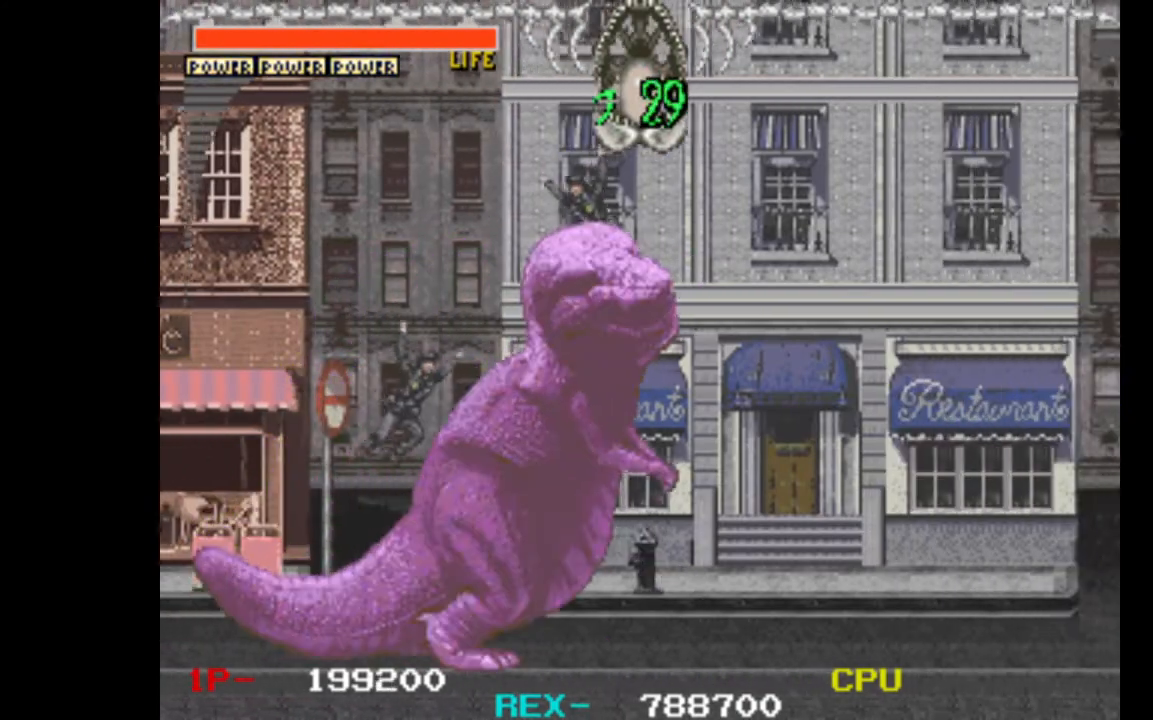
{"keys": ["right"], "events": []}
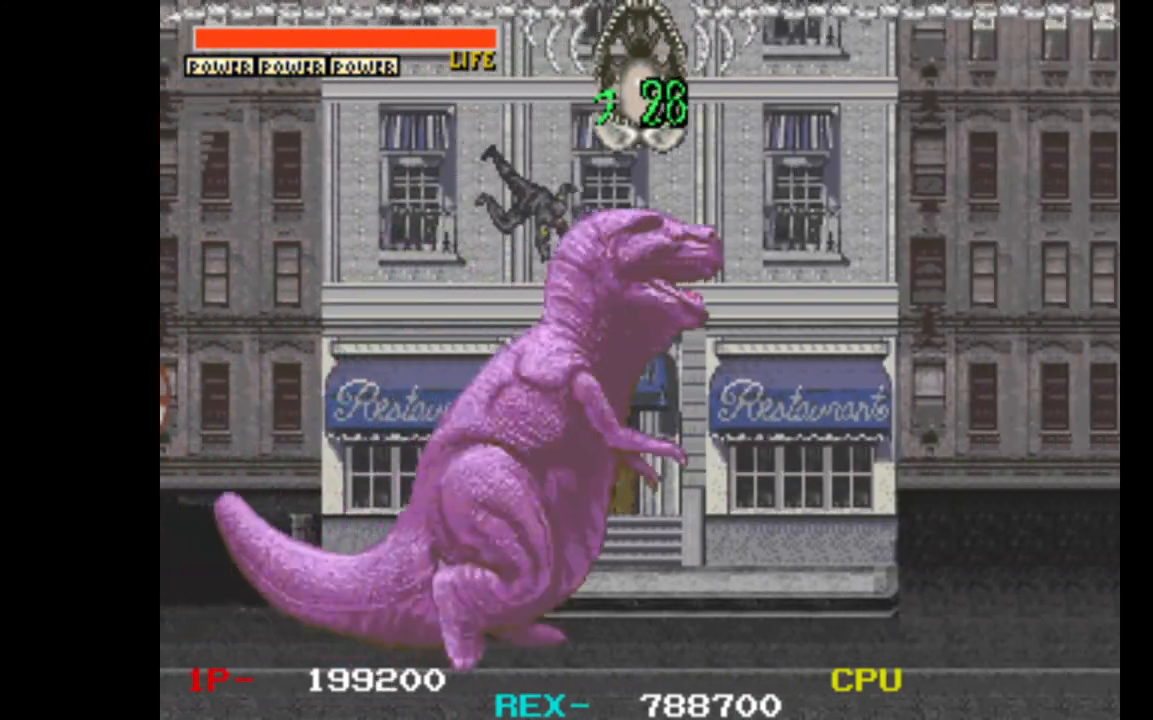
{"keys": ["right"], "events": []}
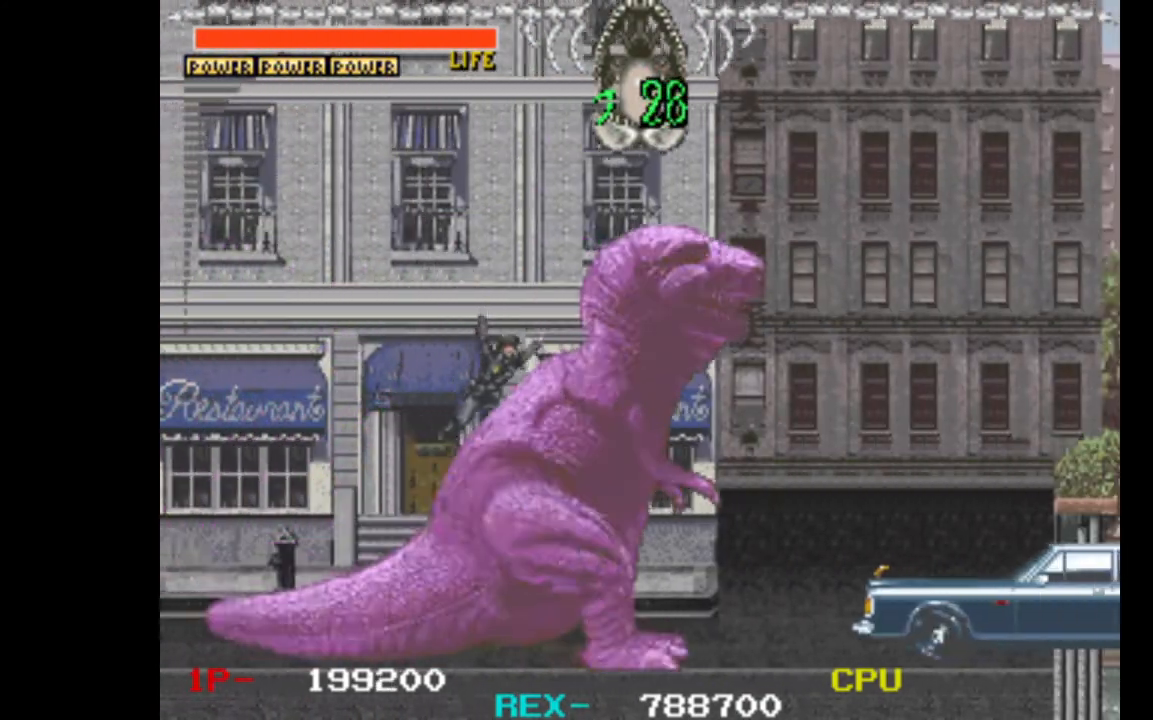
{"keys": ["down", "right", "w"], "events": [[250, "down", "down"], [300, "w", "down"], [400, "w", "up"], [450, "w", "down"]]}
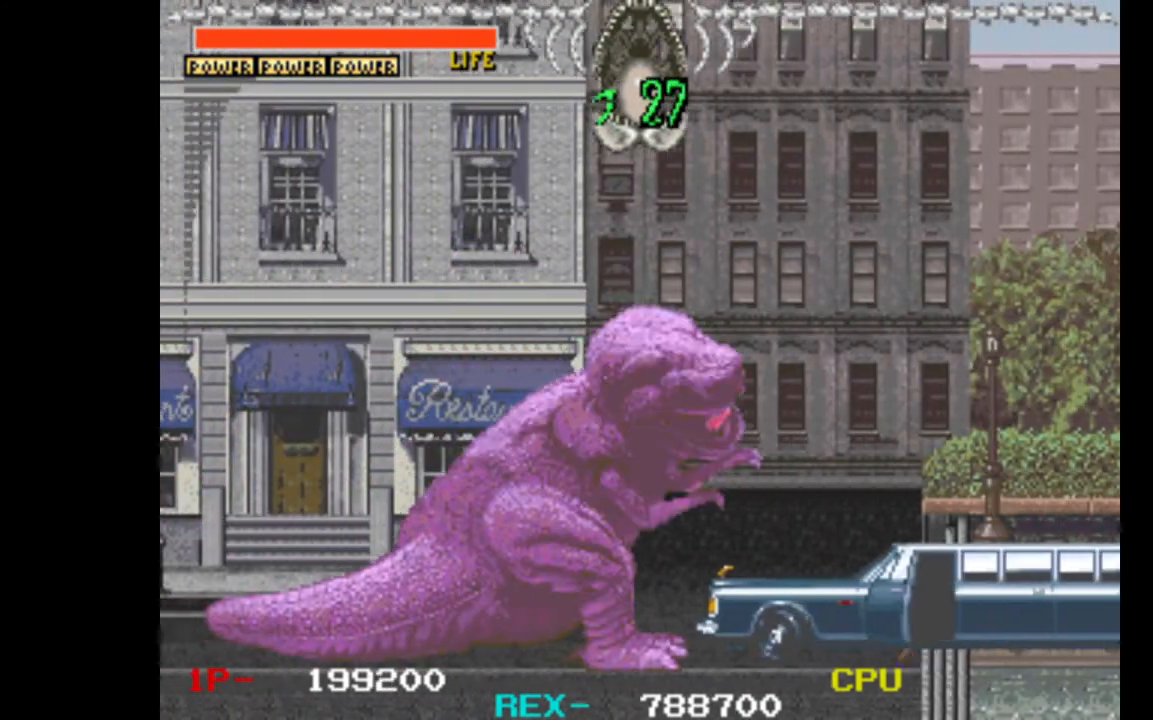
{"keys": ["down", "right"], "events": [[33, "w", "up"], [83, "w", "down"], [217, "w", "up"], [267, "w", "down"], [417, "w", "up"]]}
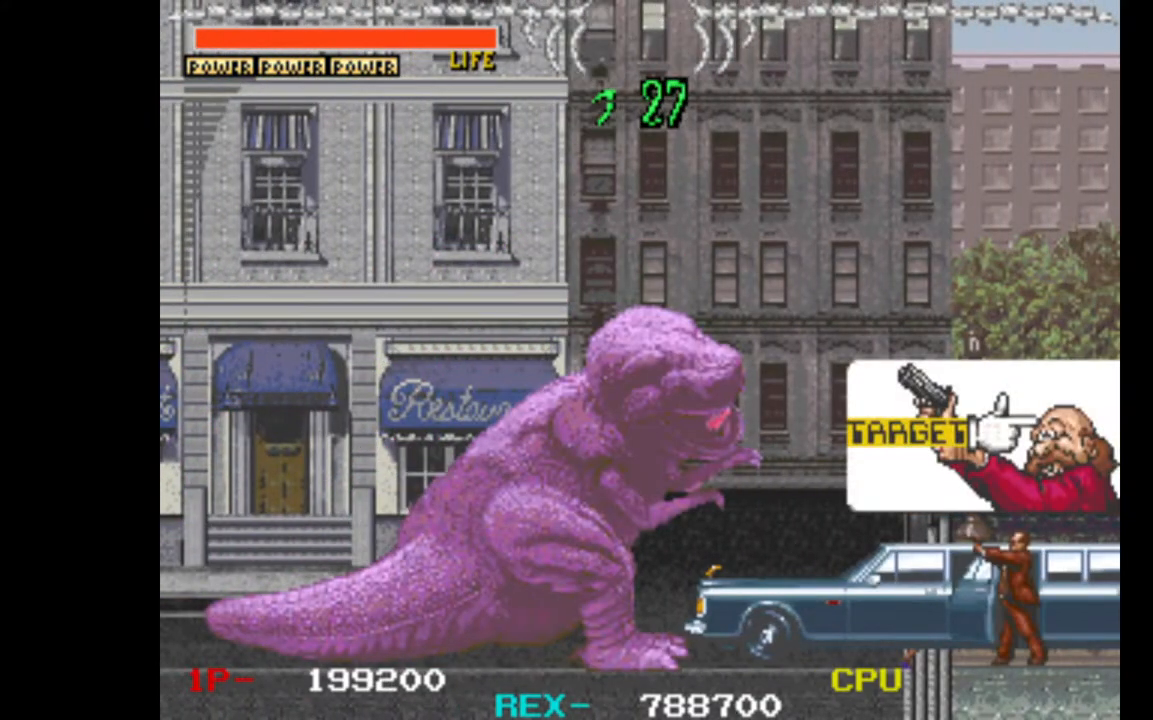
{"keys": ["down", "right"], "events": [[150, "w", "down"], [233, "w", "up"], [333, "w", "down"], [417, "w", "up"]]}
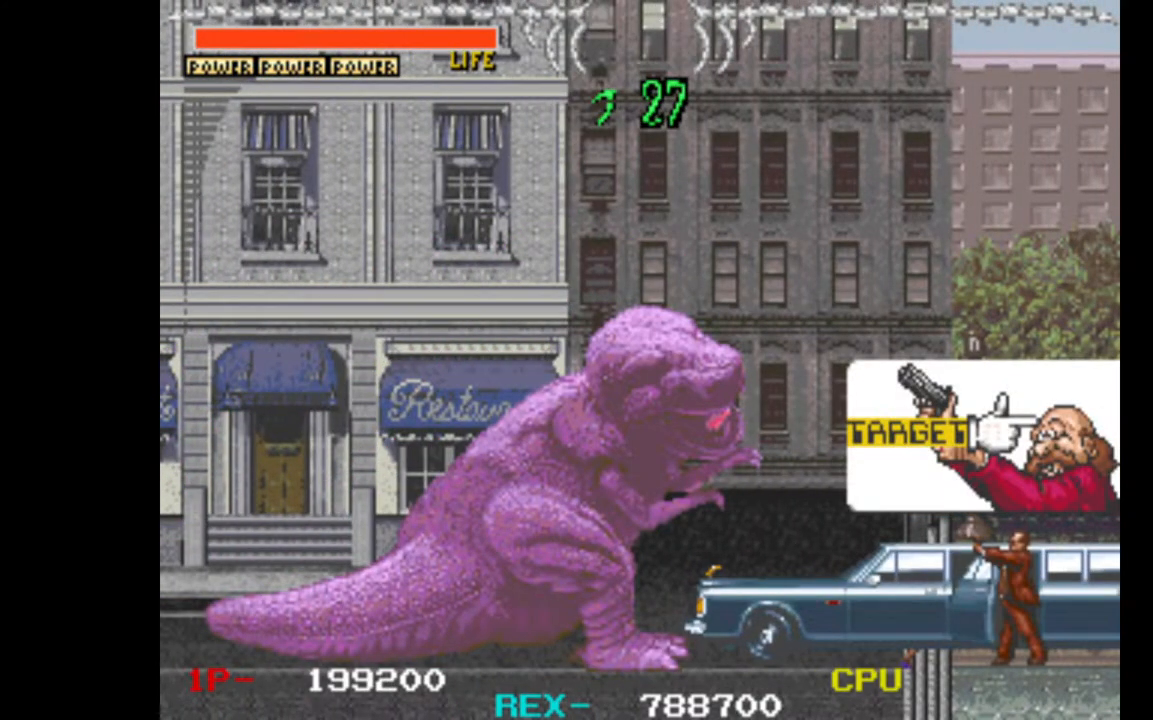
{"keys": ["down", "right"], "events": [[150, "w", "down"], [250, "w", "up"], [350, "w", "down"], [483, "w", "up"]]}
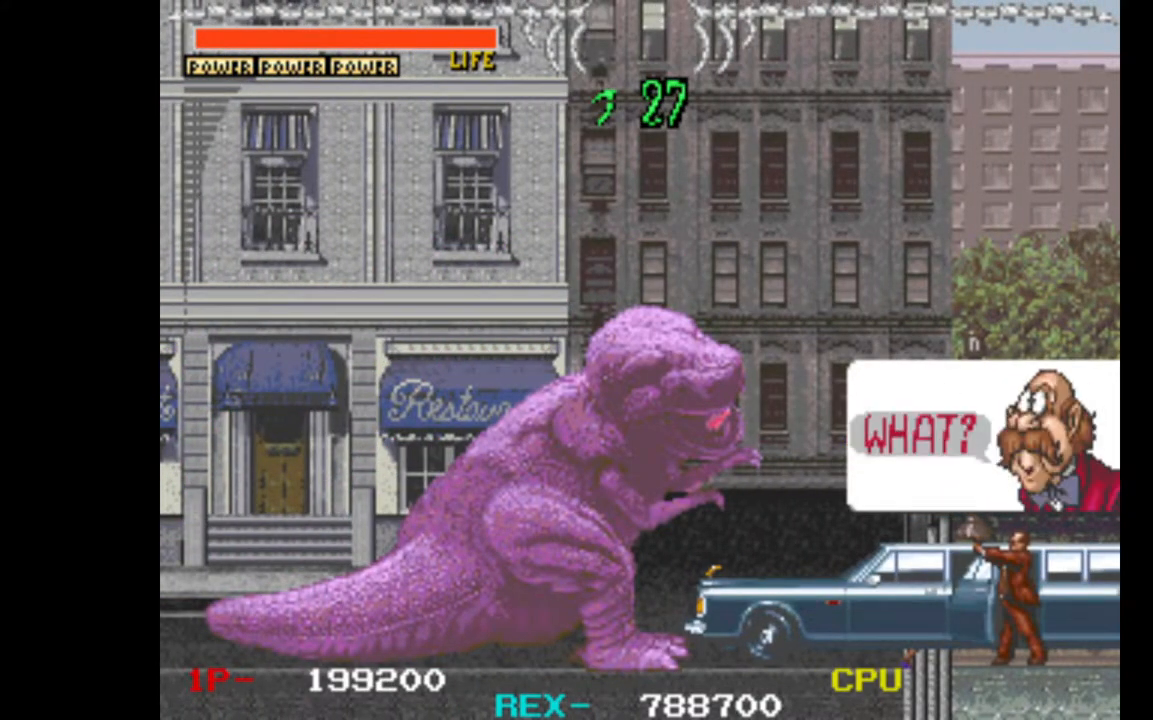
{"keys": ["down", "right", "w"], "events": [[83, "w", "down"], [217, "w", "up"], [267, "w", "down"], [400, "w", "up"], [500, "w", "down"]]}